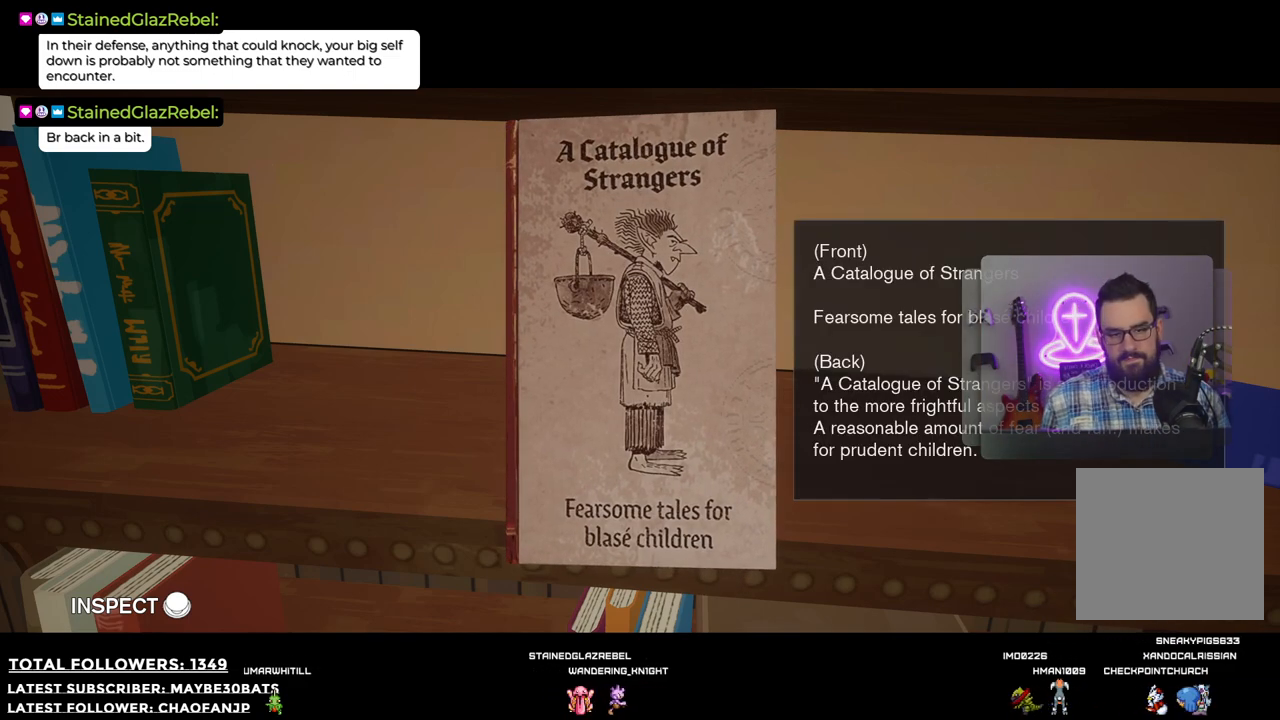
Gameplay with a controller (Xbox layout); each line is a JSON object with the inputs held at the frame after it. "events" lists button and stick changes between this image and that frame as [ms after this image, input, new state], when the widget could be followed in between. Not read: L3.
{"buttons": [], "left_stick": "center", "right_stick": "center", "events": []}
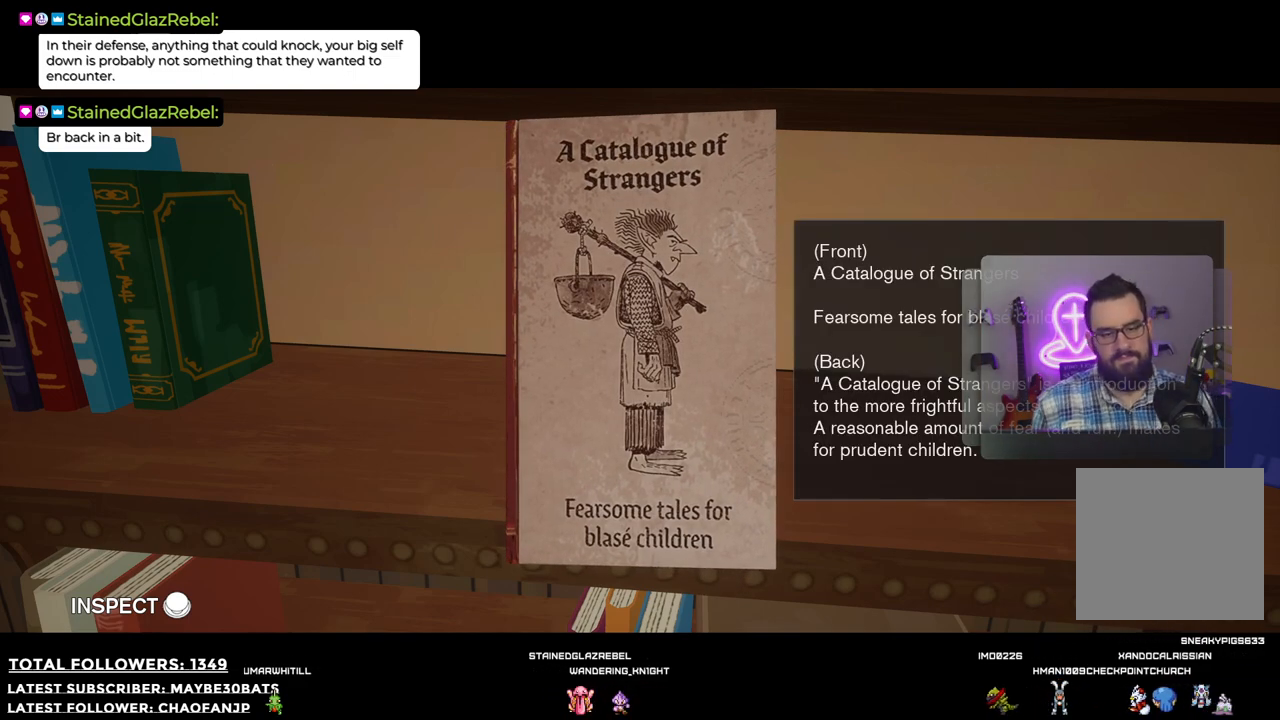
{"buttons": [], "left_stick": "down-right", "right_stick": "center", "events": [[202, "left_stick", "right"], [275, "left_stick", "down-right"]]}
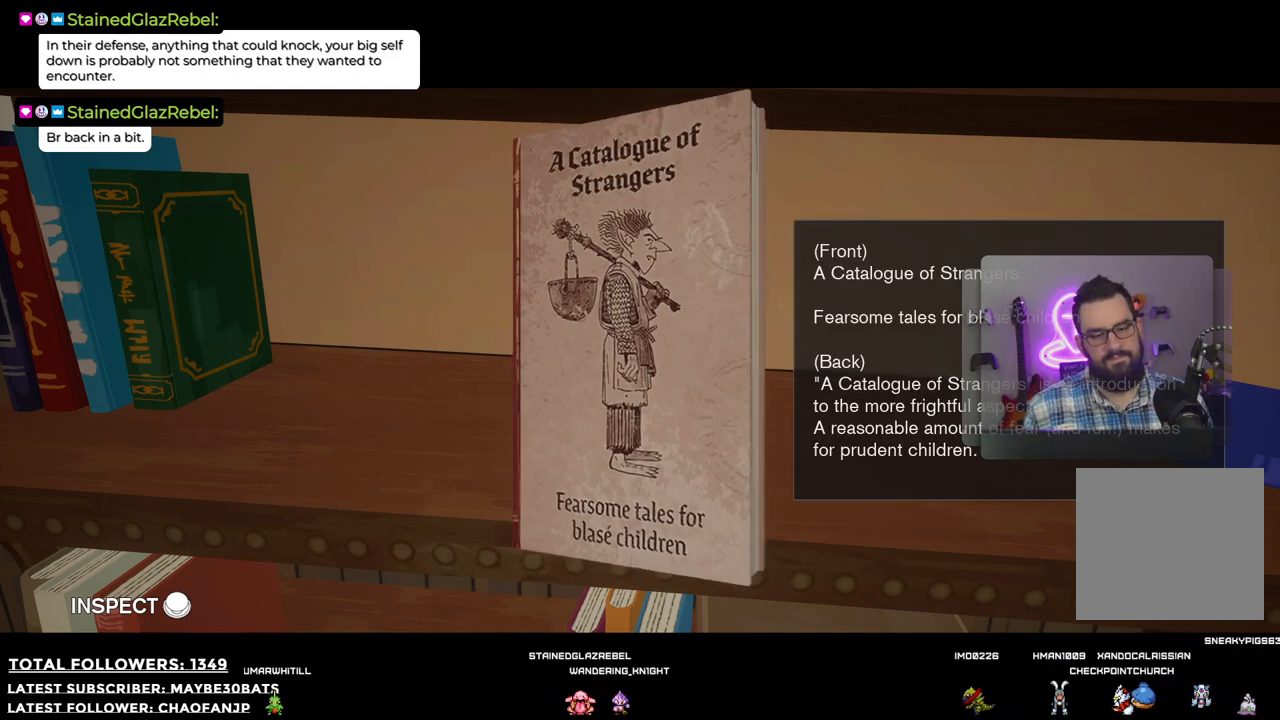
{"buttons": [], "left_stick": "down-right", "right_stick": "center", "events": []}
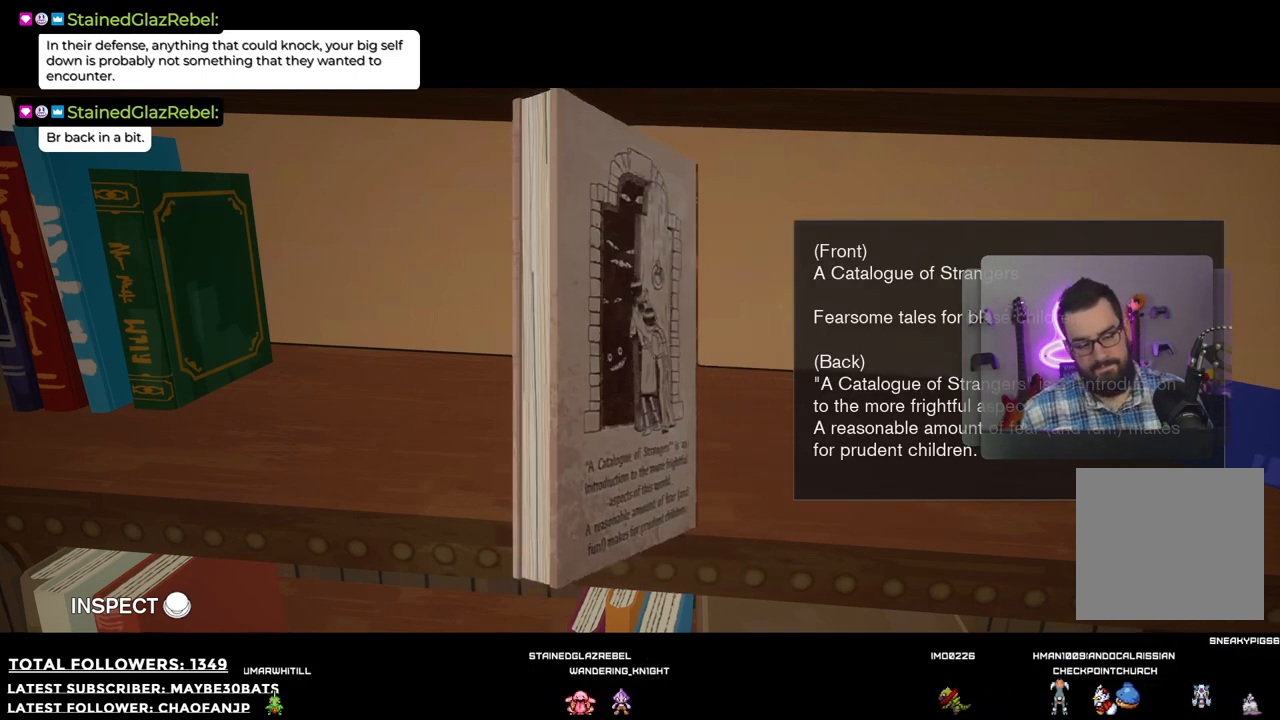
{"buttons": [], "left_stick": "center", "right_stick": "center", "events": [[146, "left_stick", "center"]]}
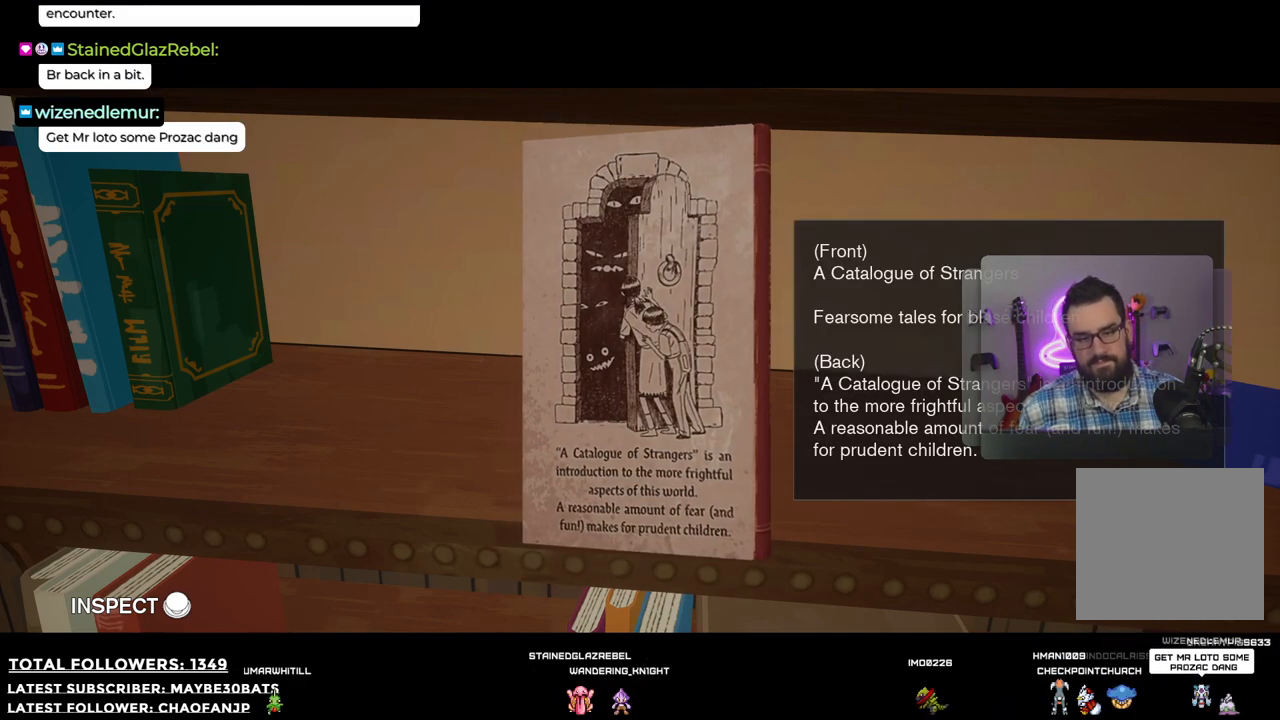
{"buttons": [], "left_stick": "left", "right_stick": "center", "events": [[73, "left_stick", "left"]]}
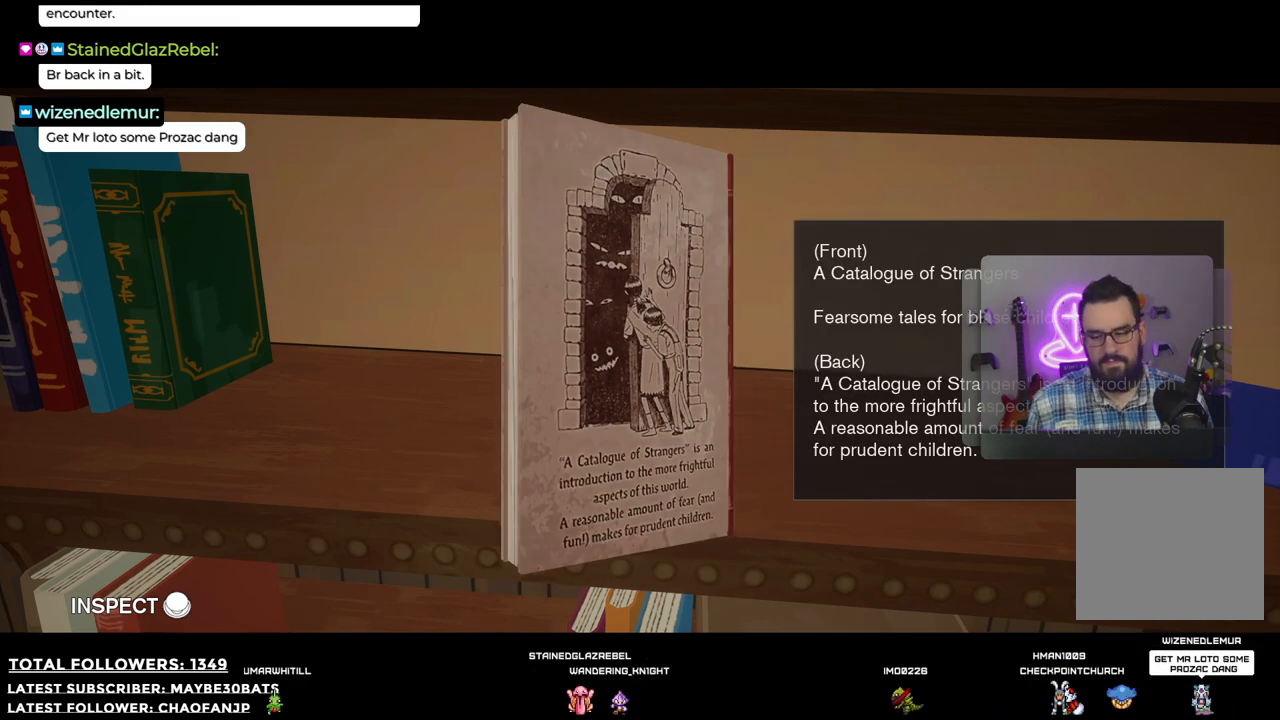
{"buttons": [], "left_stick": "center", "right_stick": "center", "events": [[312, "B", "down"], [403, "left_stick", "center"], [495, "B", "up"]]}
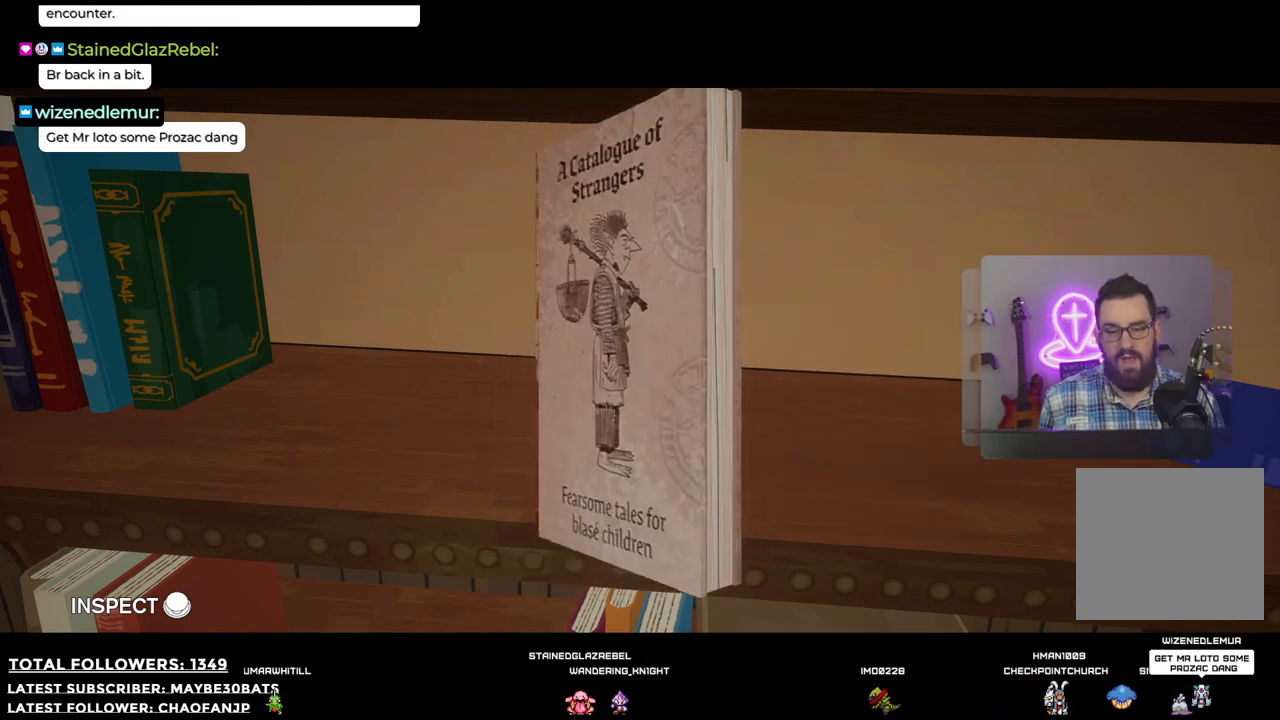
{"buttons": [], "left_stick": "center", "right_stick": "center", "events": []}
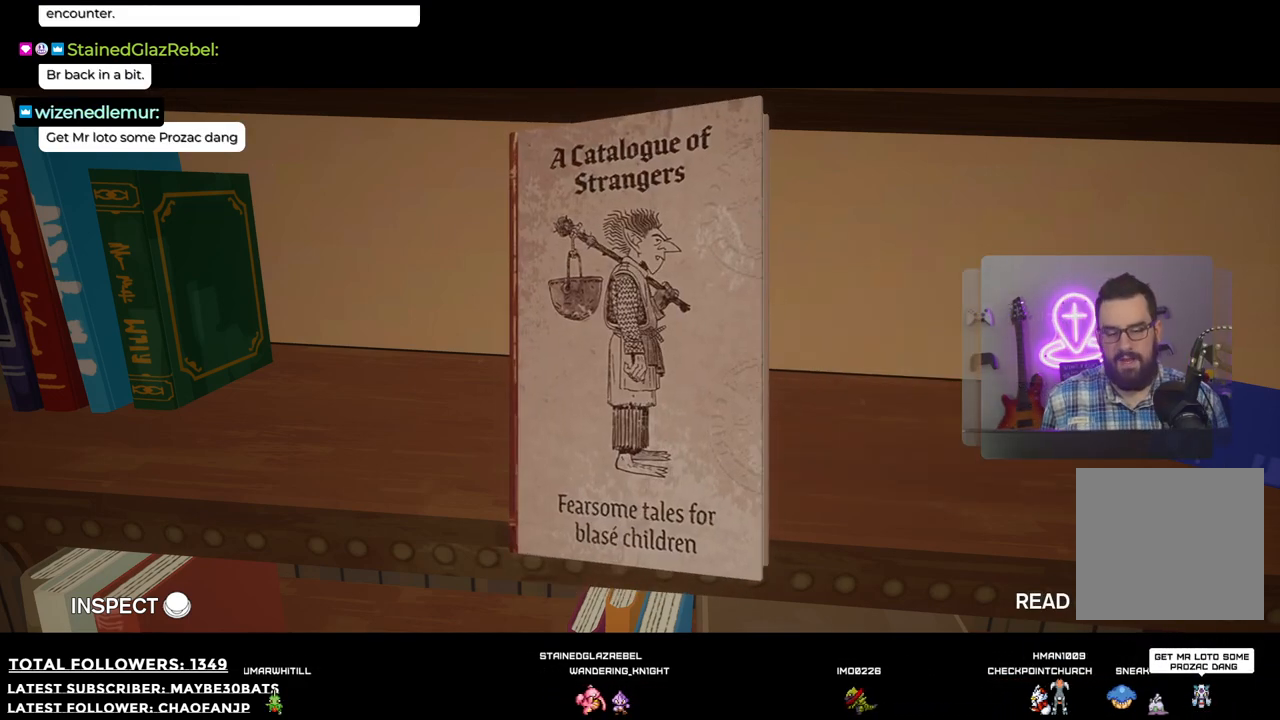
{"buttons": [], "left_stick": "center", "right_stick": "center", "events": []}
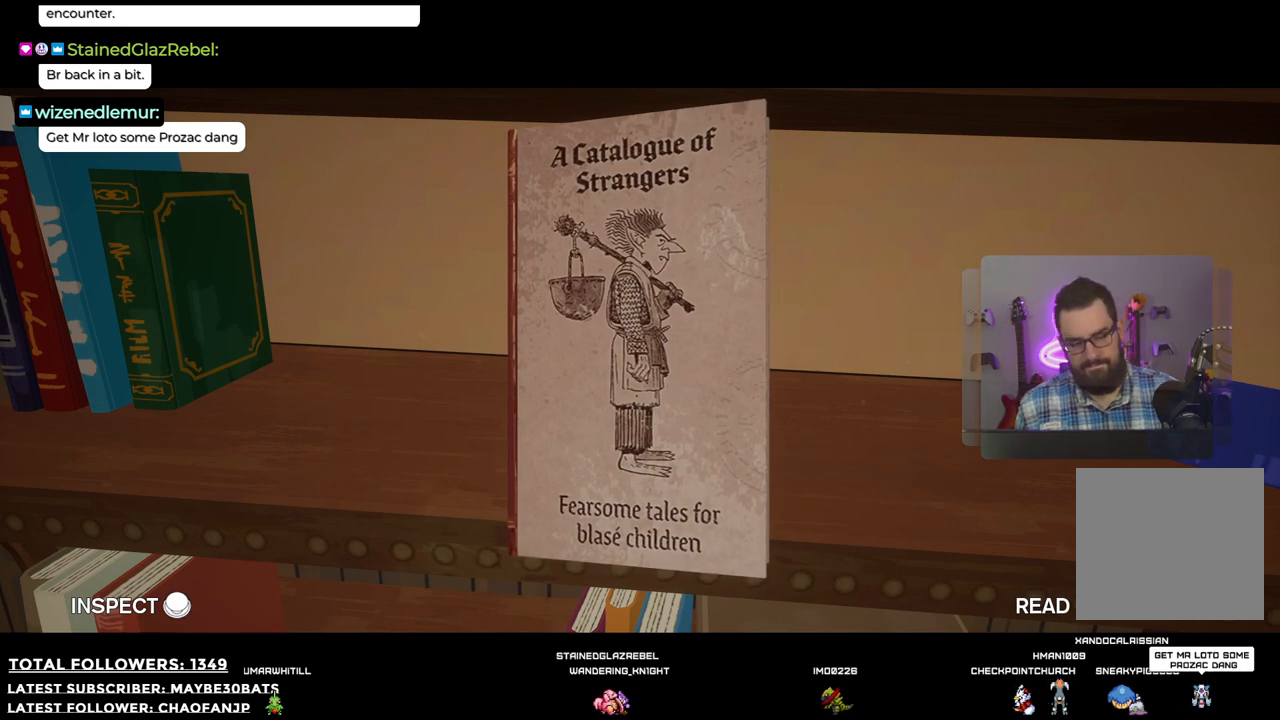
{"buttons": [], "left_stick": "center", "right_stick": "center", "events": [[92, "B", "down"], [239, "B", "up"]]}
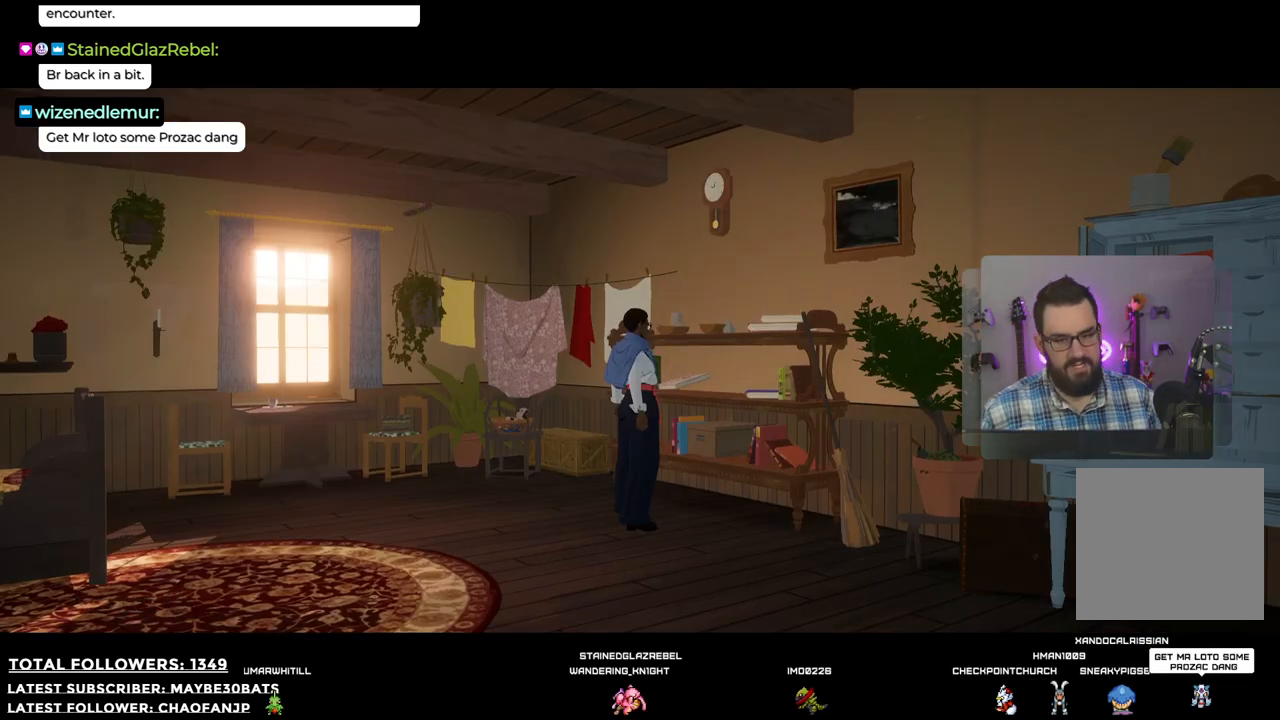
{"buttons": [], "left_stick": "center", "right_stick": "center", "events": []}
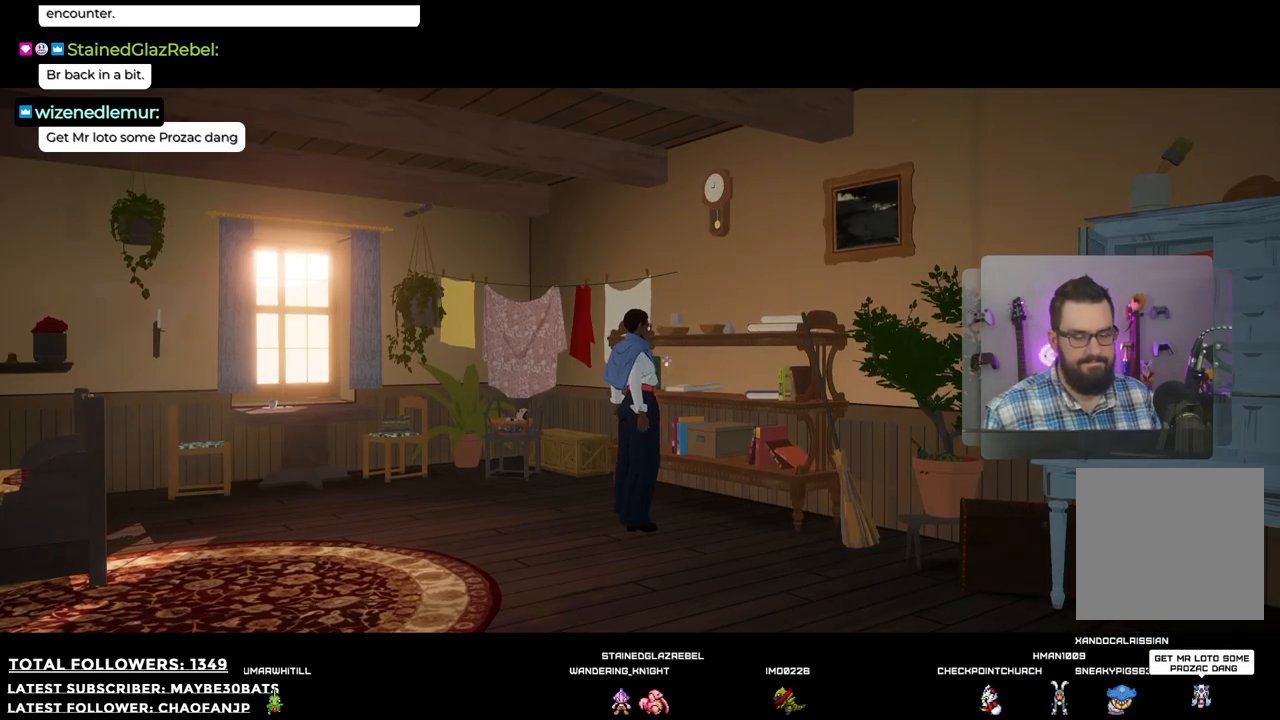
{"buttons": [], "left_stick": "down", "right_stick": "right", "events": [[55, "left_stick", "down"], [202, "right_stick", "right"]]}
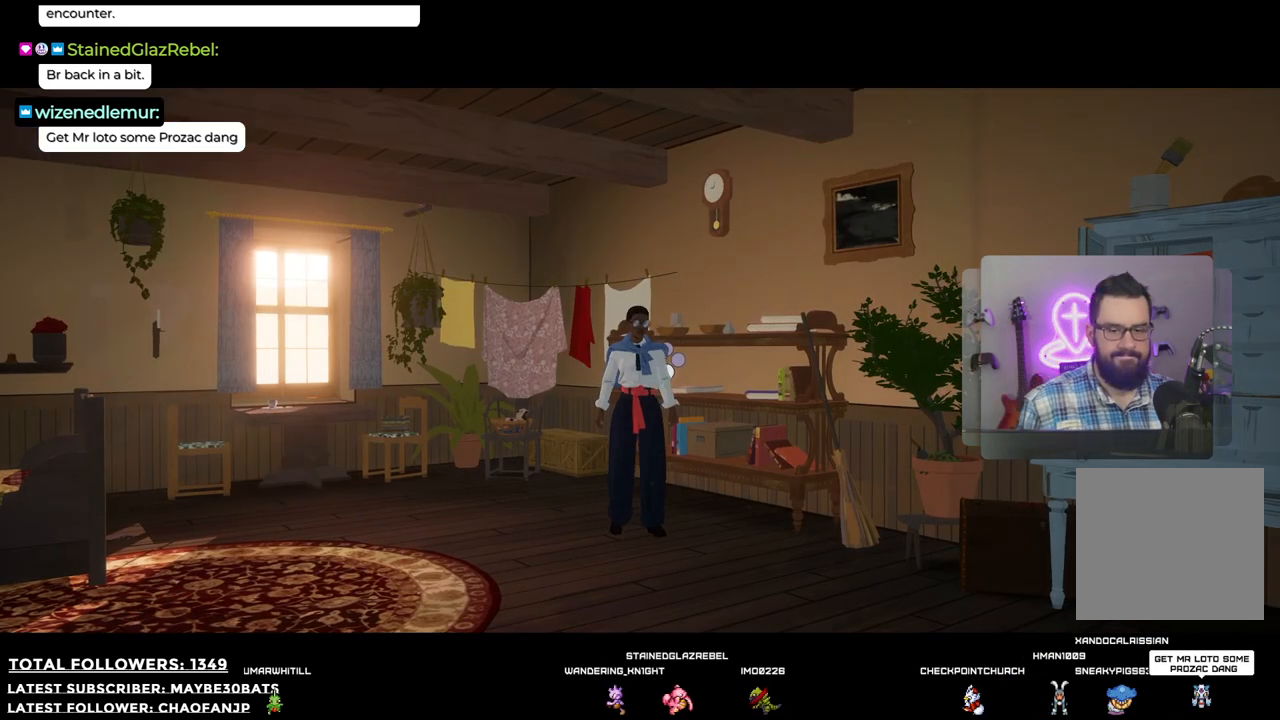
{"buttons": [], "left_stick": "down-right", "right_stick": "right", "events": [[238, "right_stick", "center"], [275, "left_stick", "down-right"], [403, "right_stick", "right"]]}
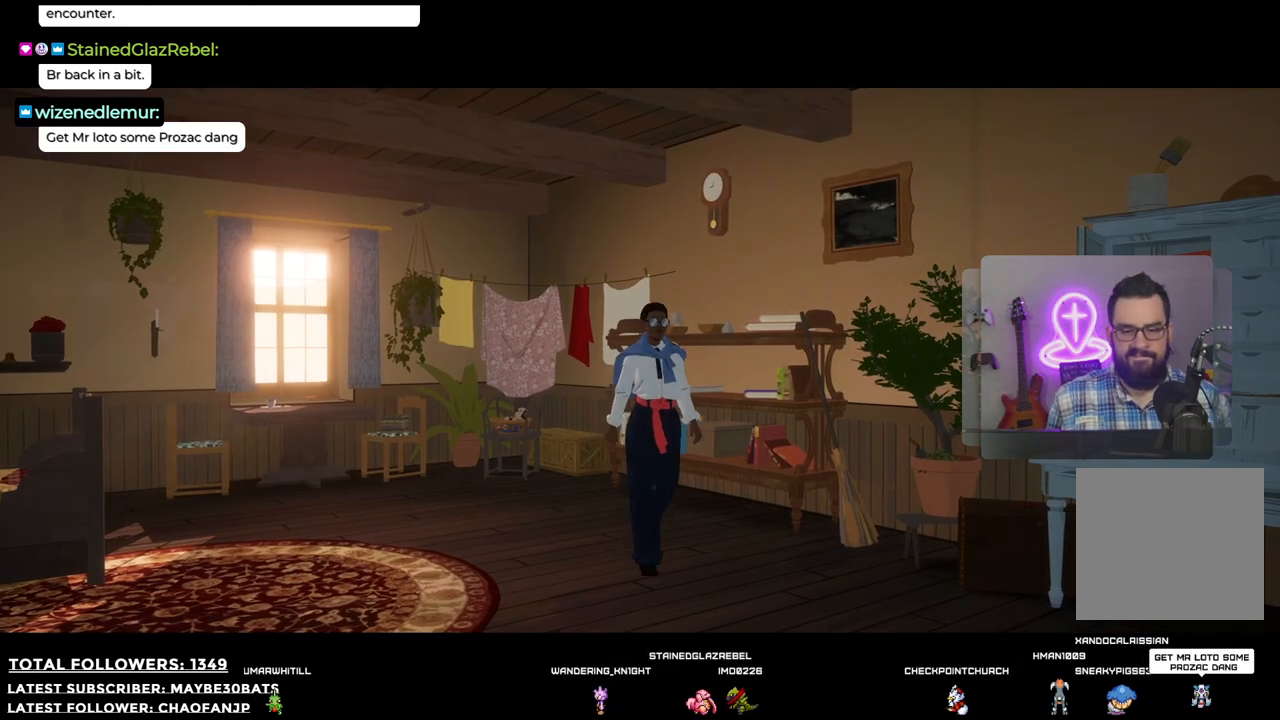
{"buttons": [], "left_stick": "down-right", "right_stick": "right", "events": []}
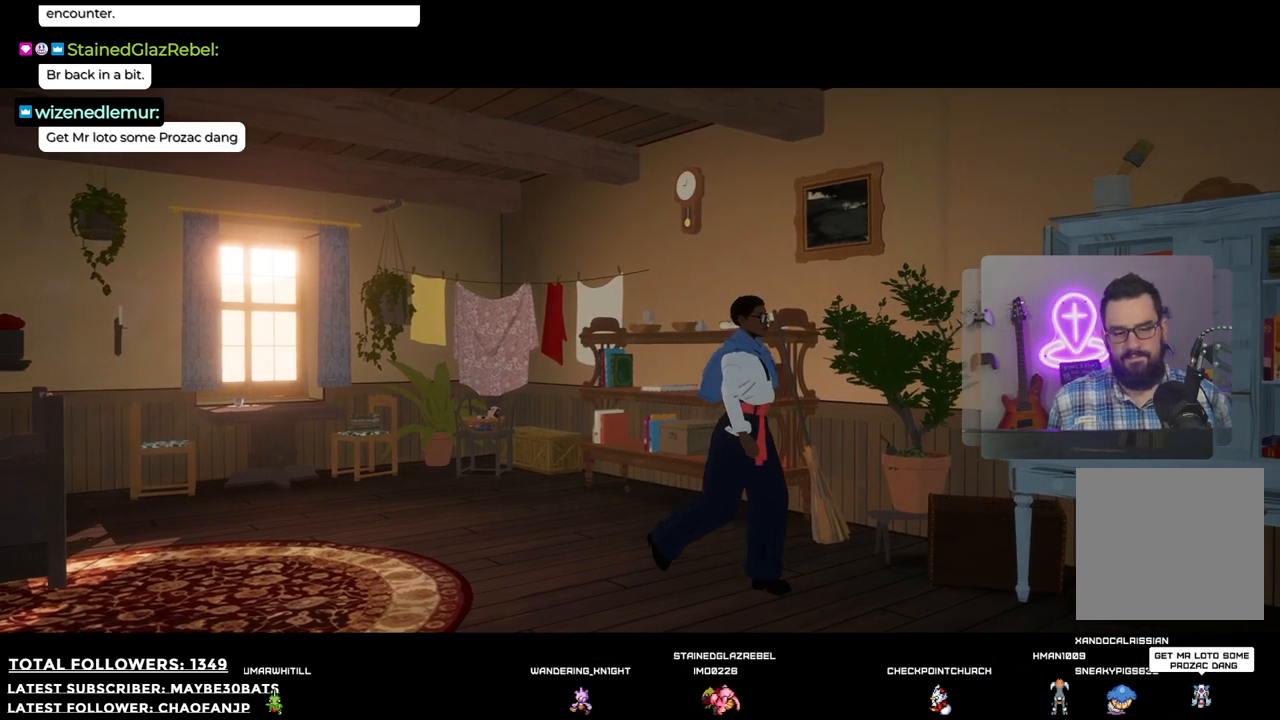
{"buttons": [], "left_stick": "down-right", "right_stick": "right", "events": []}
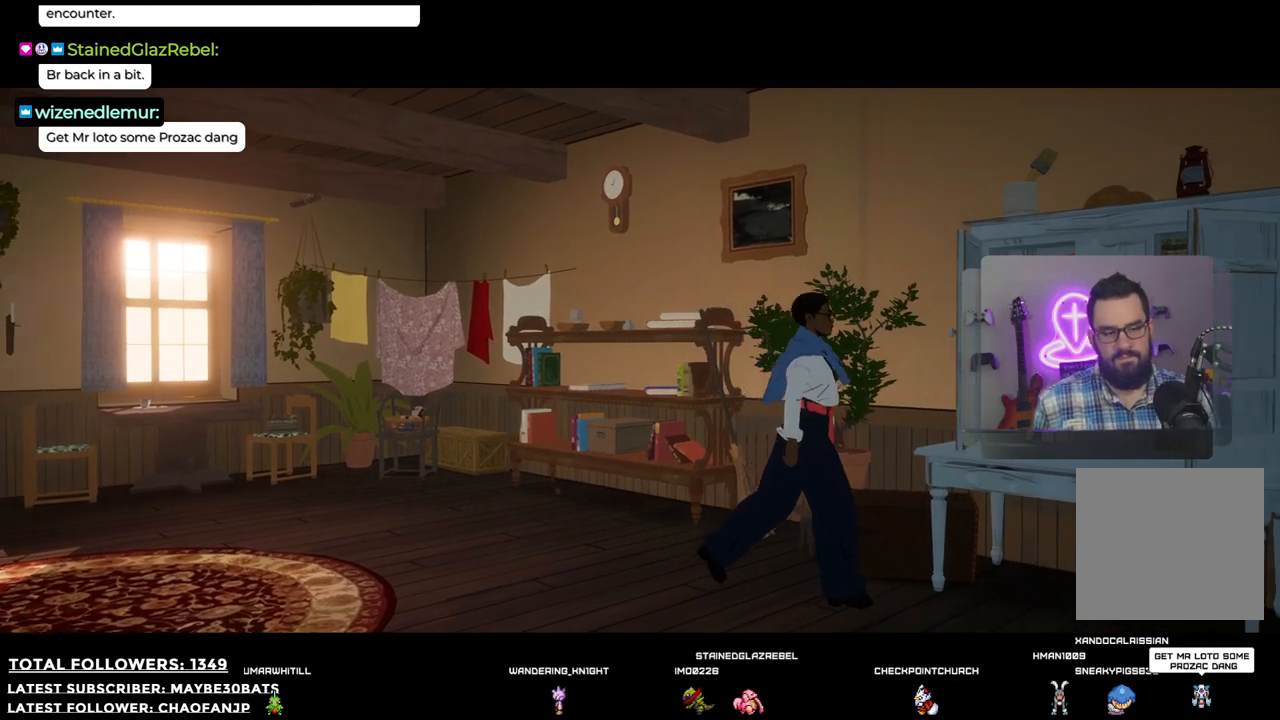
{"buttons": [], "left_stick": "center", "right_stick": "center", "events": [[110, "right_stick", "center"], [202, "A", "down"], [312, "left_stick", "center"], [385, "A", "up"]]}
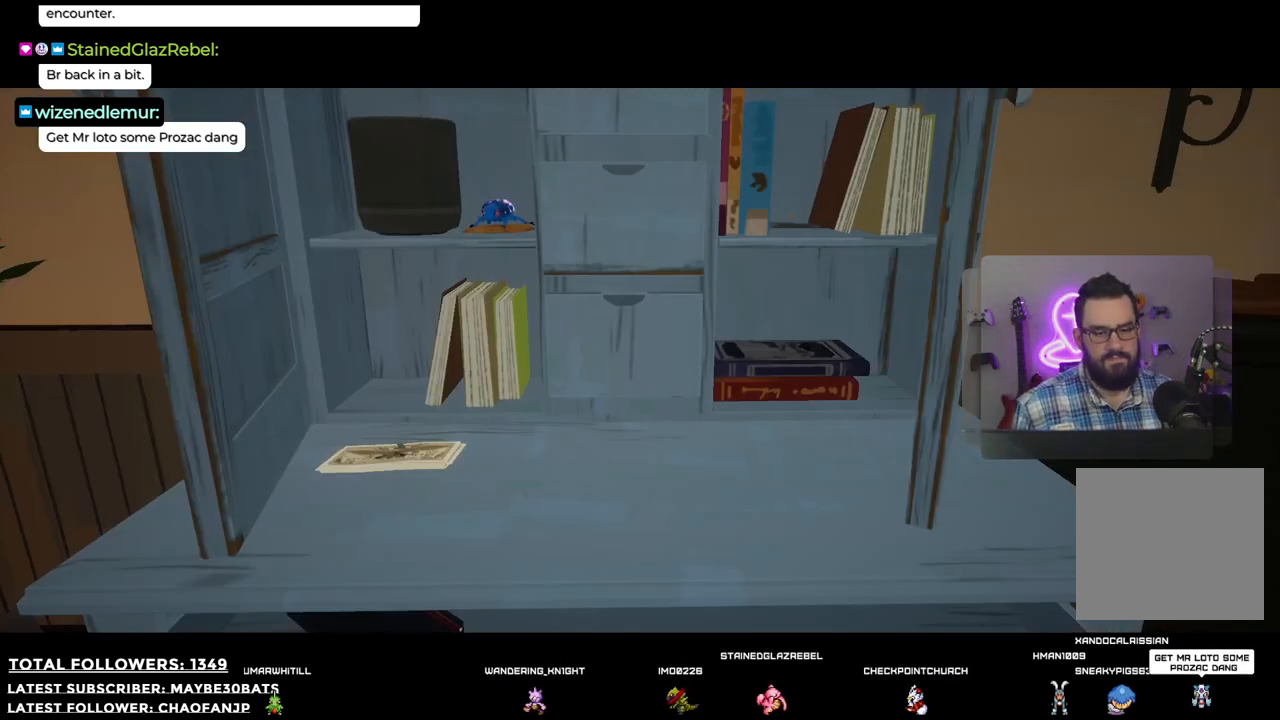
{"buttons": [], "left_stick": "center", "right_stick": "center", "events": []}
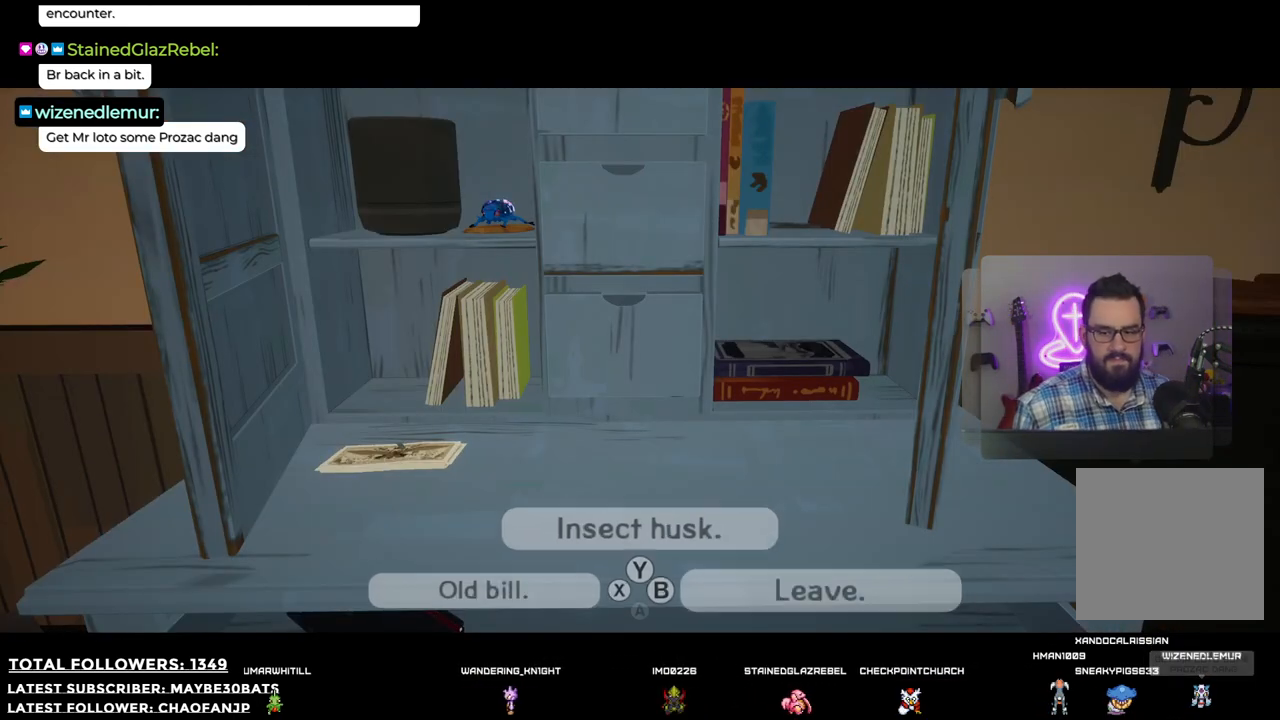
{"buttons": [], "left_stick": "center", "right_stick": "center", "events": []}
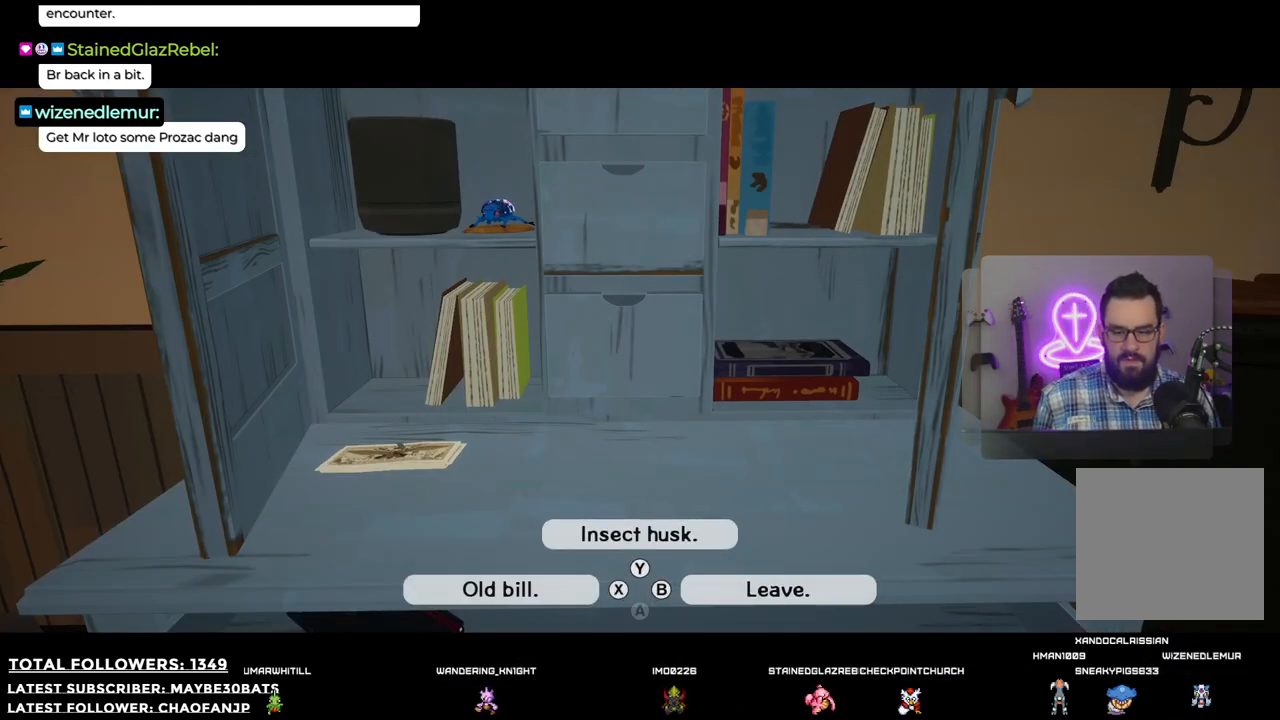
{"buttons": [], "left_stick": "center", "right_stick": "center", "events": []}
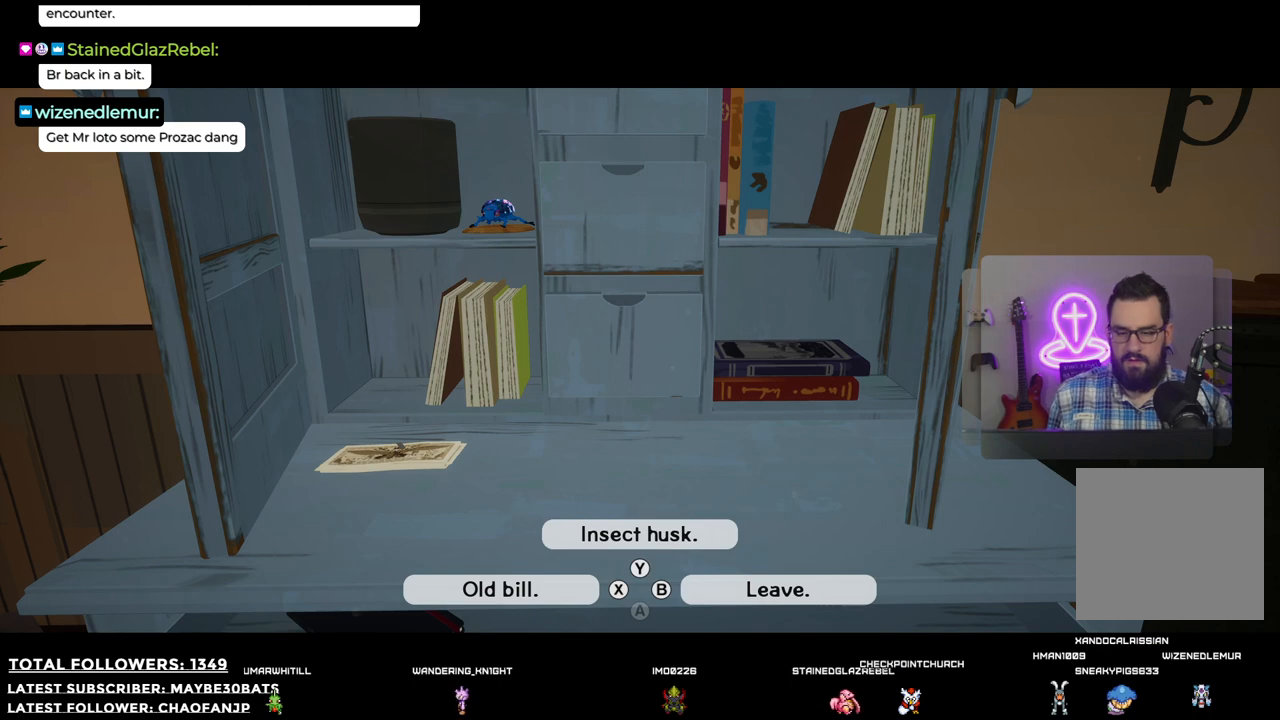
{"buttons": [], "left_stick": "center", "right_stick": "center", "events": []}
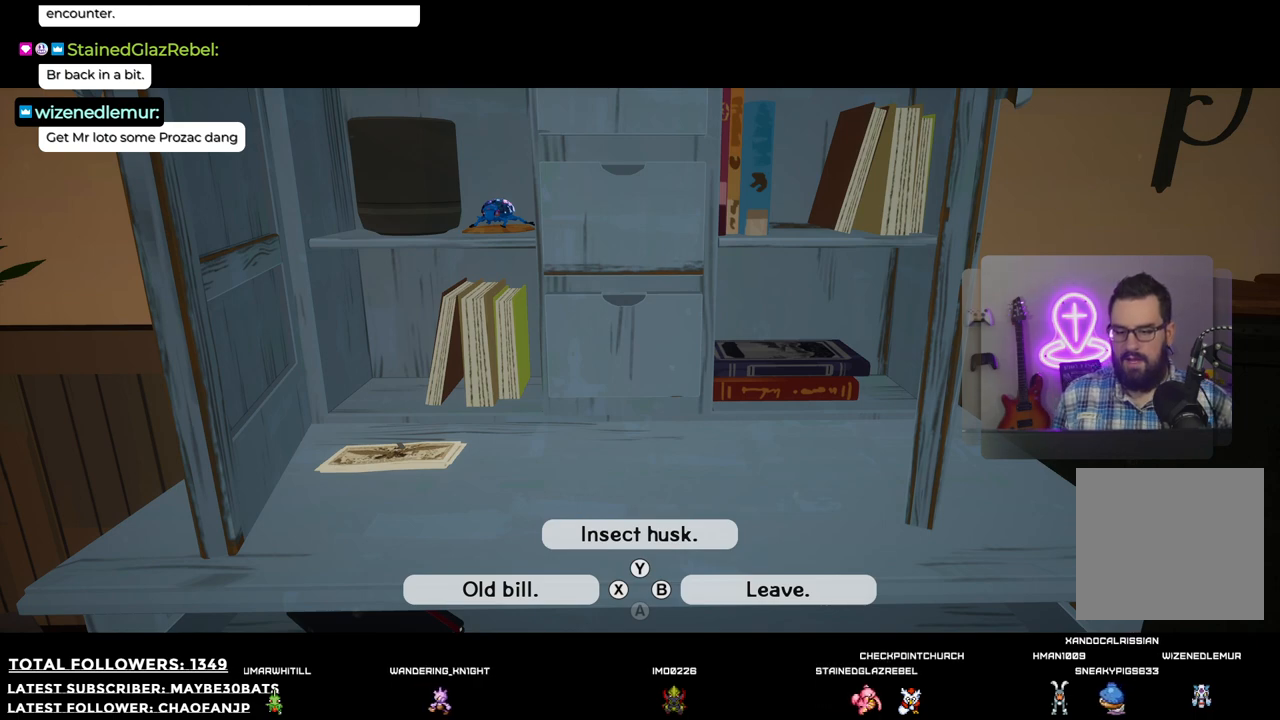
{"buttons": [], "left_stick": "center", "right_stick": "center", "events": []}
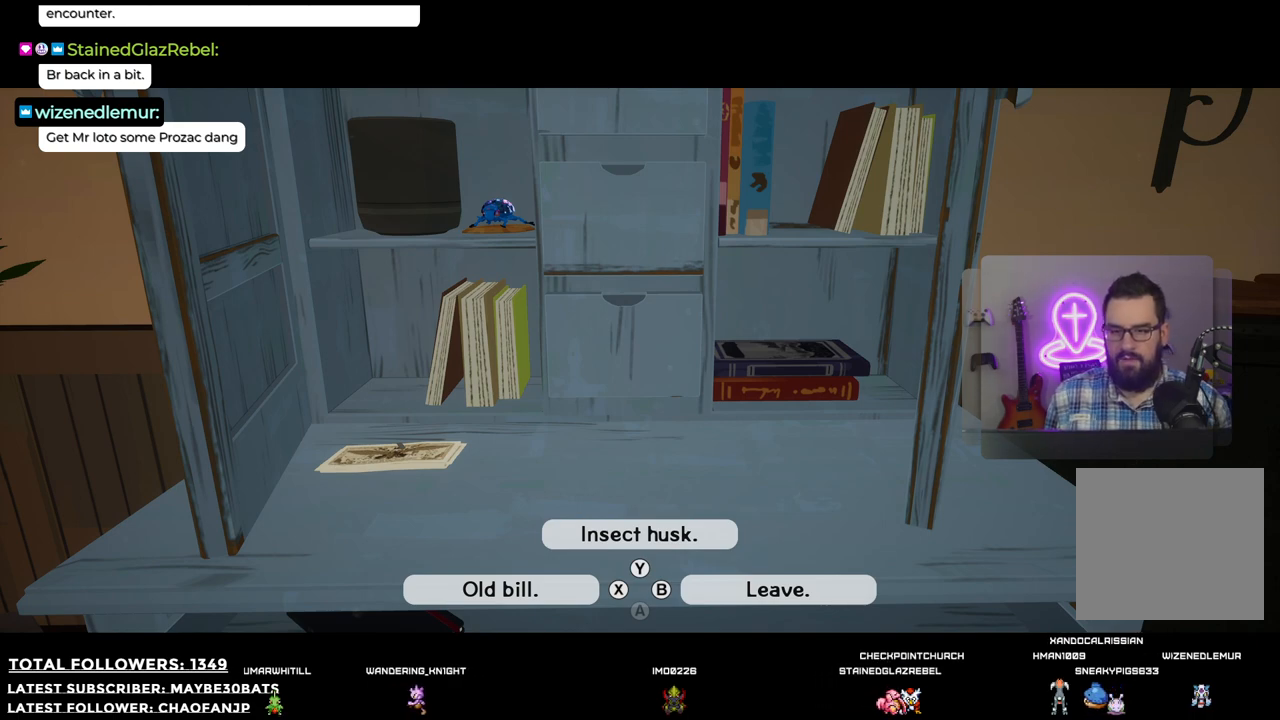
{"buttons": [], "left_stick": "center", "right_stick": "center", "events": []}
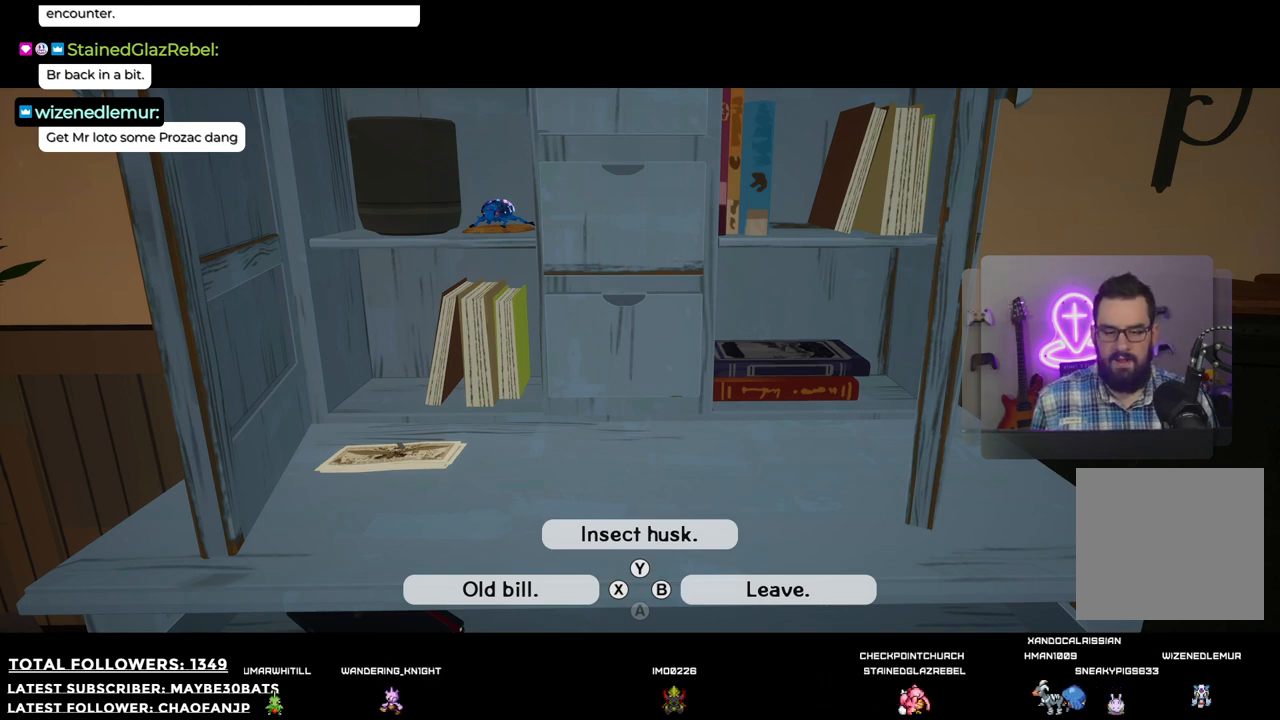
{"buttons": [], "left_stick": "center", "right_stick": "center", "events": []}
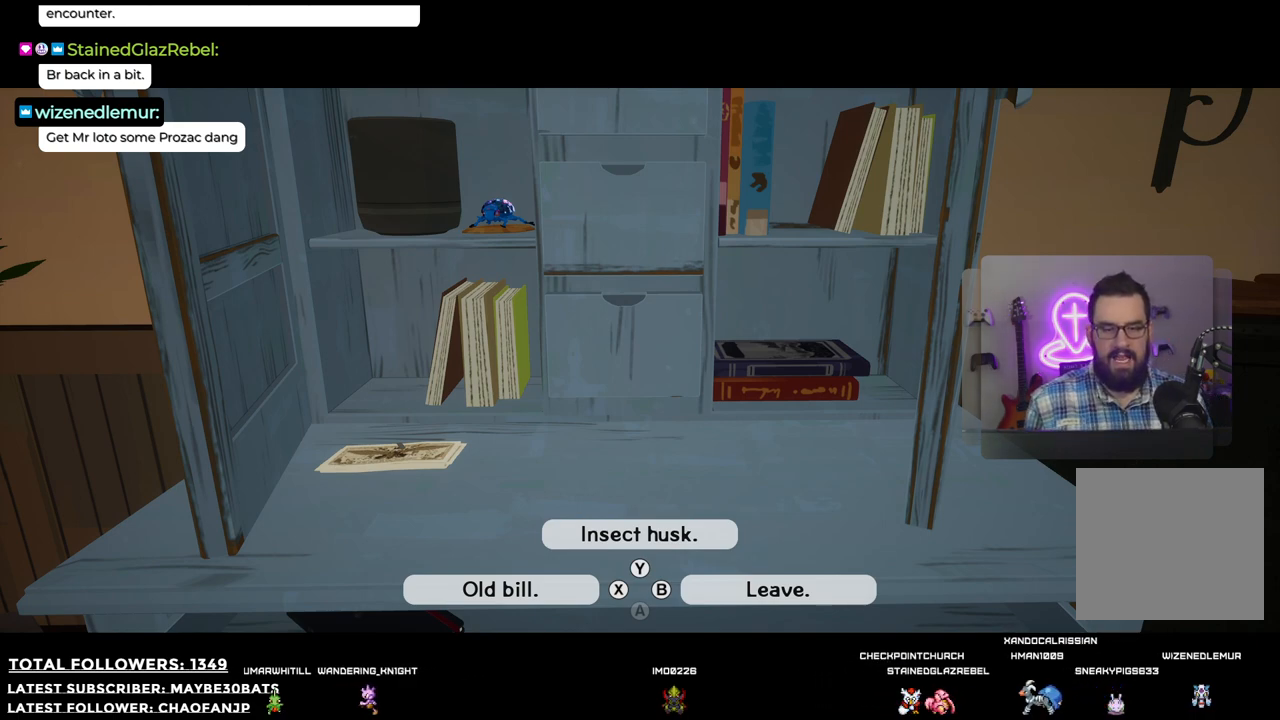
{"buttons": [], "left_stick": "center", "right_stick": "center", "events": []}
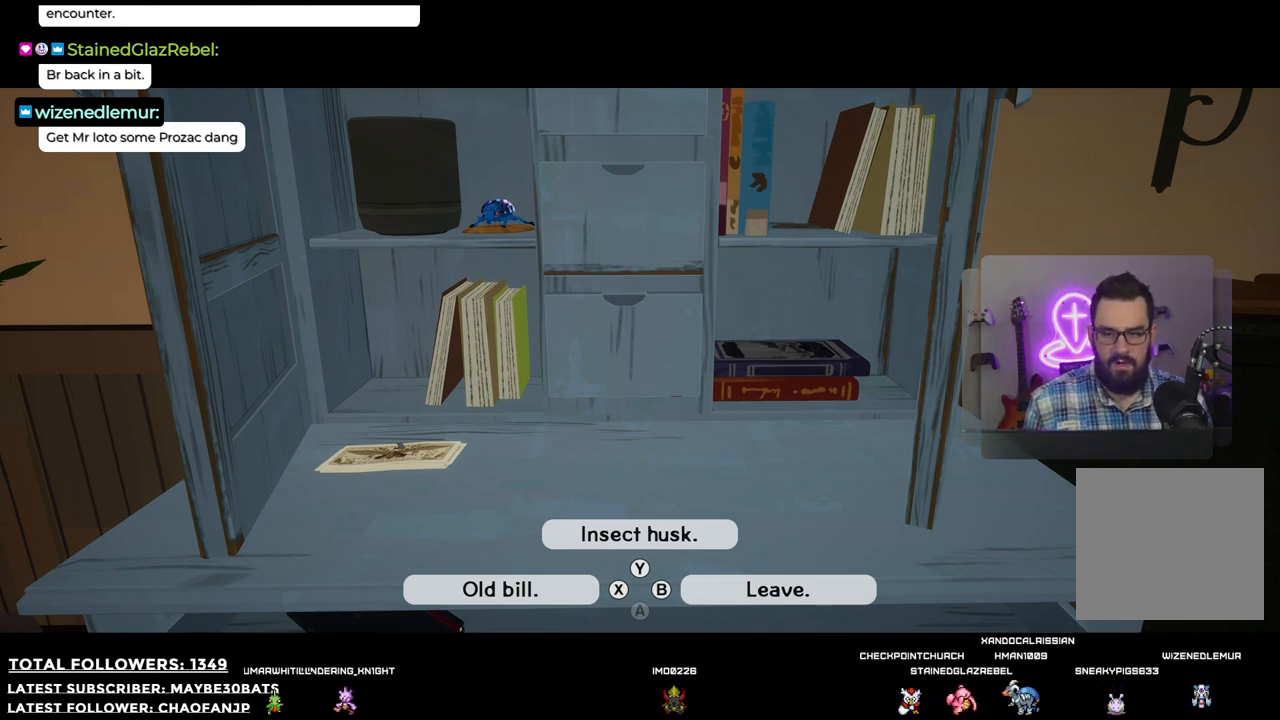
{"buttons": [], "left_stick": "center", "right_stick": "center", "events": [[348, "X", "down"], [403, "X", "up"]]}
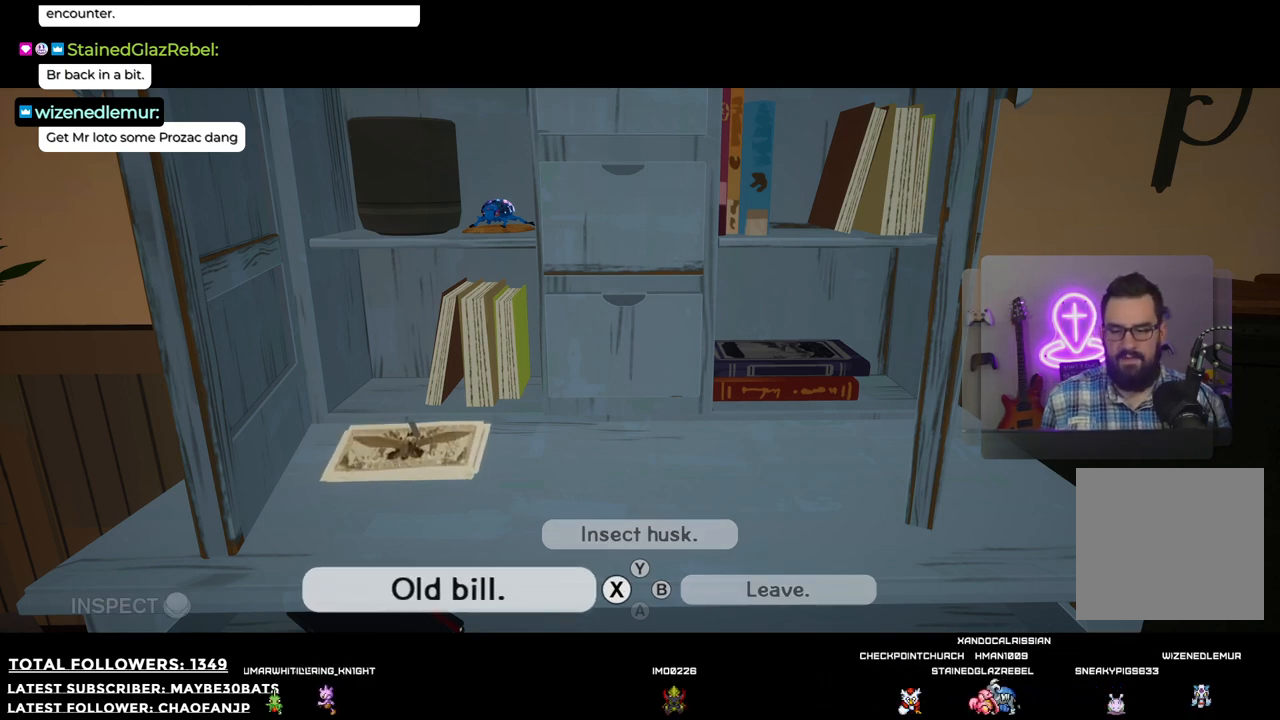
{"buttons": [], "left_stick": "center", "right_stick": "center", "events": []}
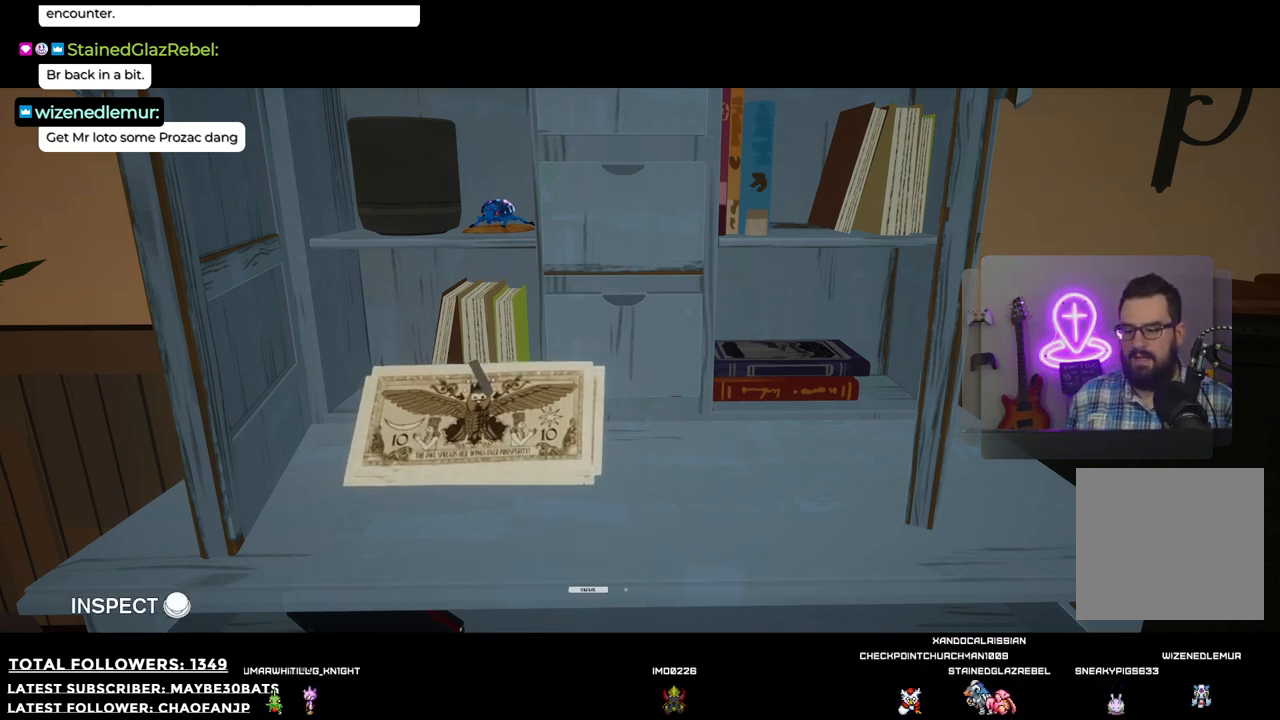
{"buttons": [], "left_stick": "center", "right_stick": "center", "events": []}
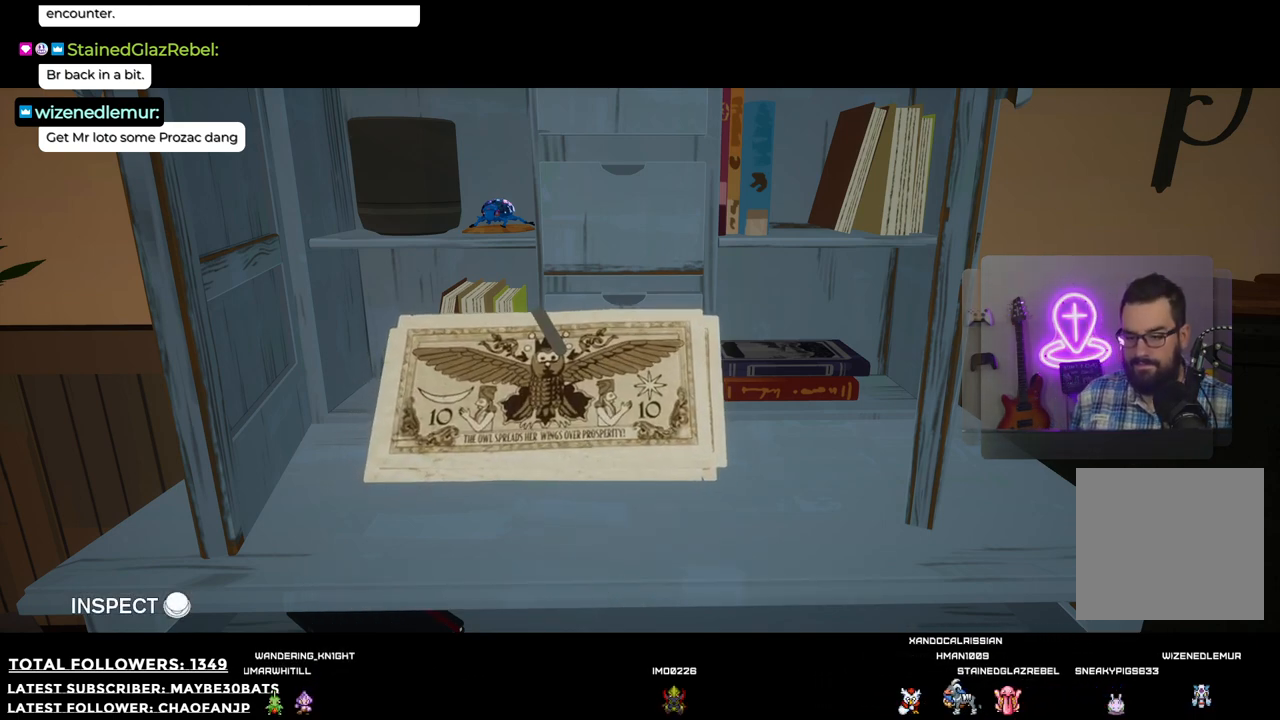
{"buttons": [], "left_stick": "down", "right_stick": "center", "events": [[220, "left_stick", "right"], [477, "left_stick", "down"]]}
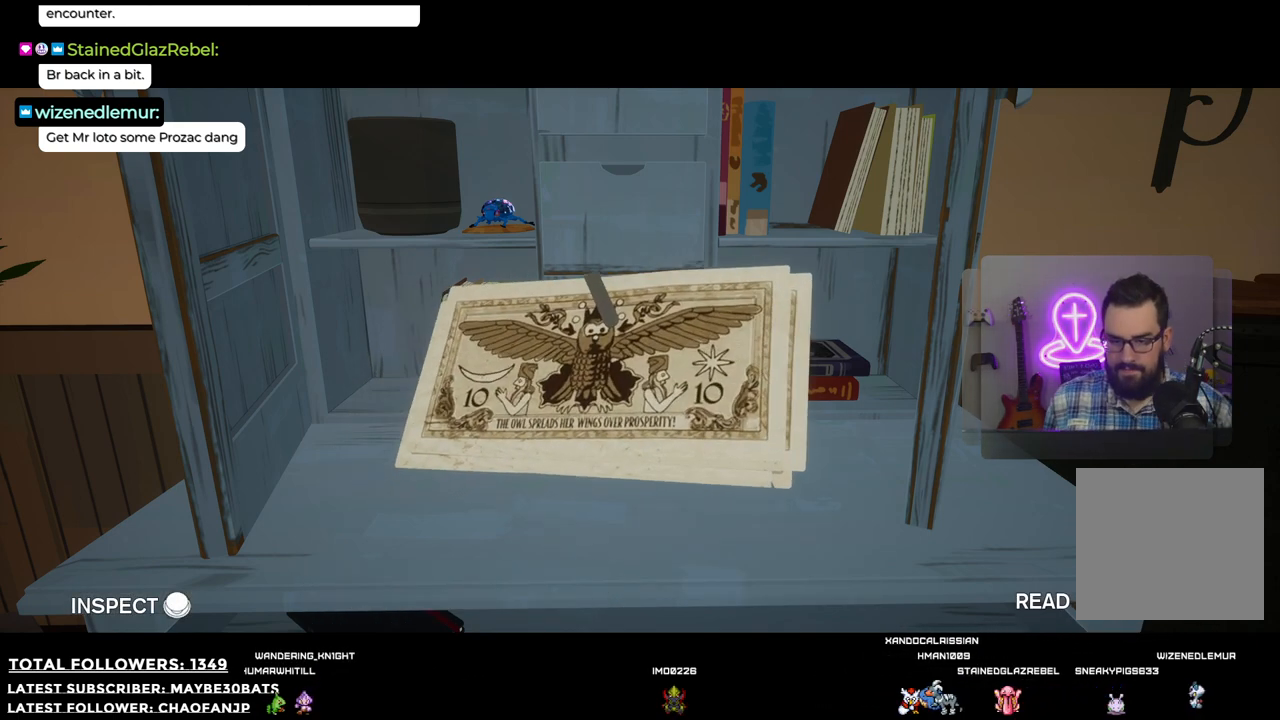
{"buttons": [], "left_stick": "down", "right_stick": "center", "events": []}
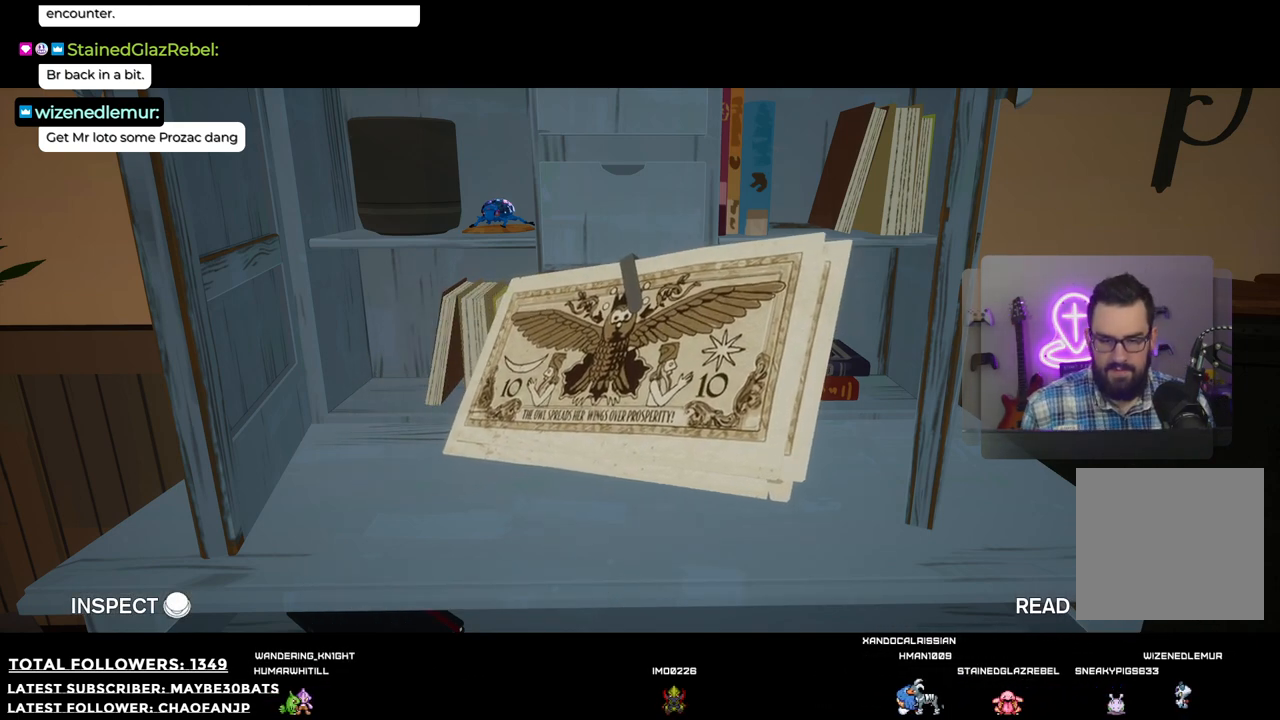
{"buttons": [], "left_stick": "right", "right_stick": "center", "events": [[202, "left_stick", "right"]]}
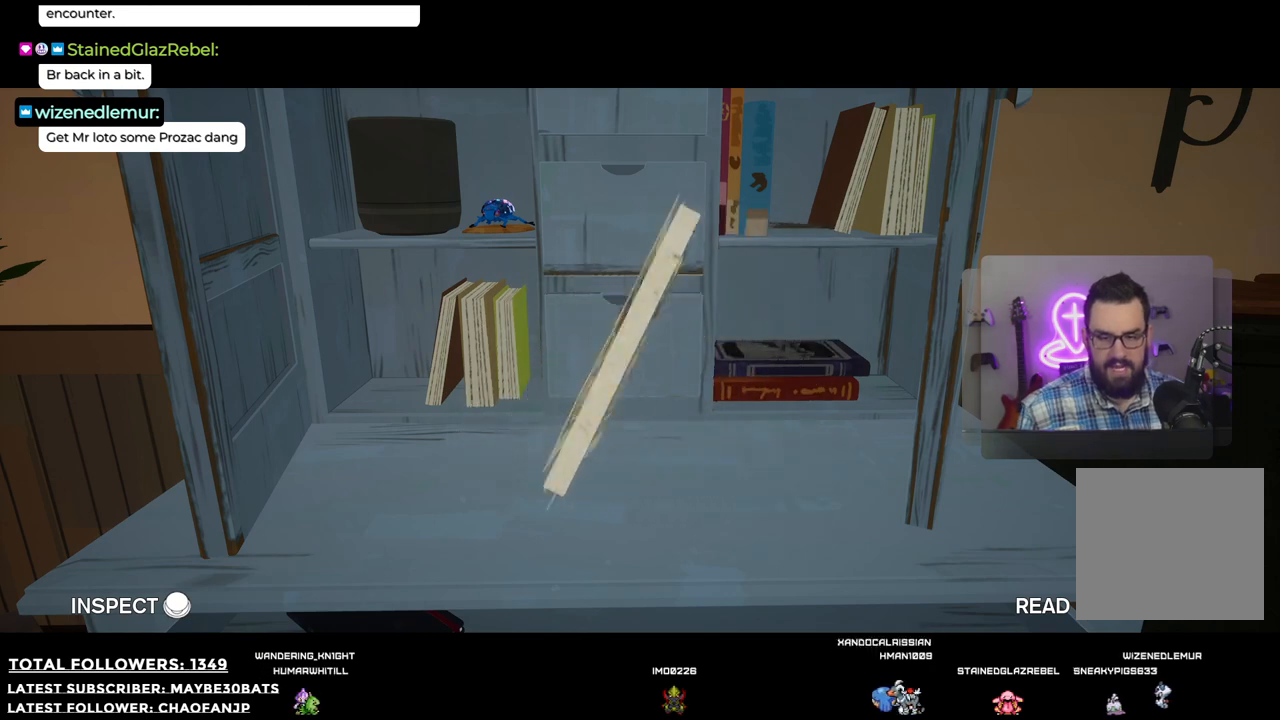
{"buttons": [], "left_stick": "left", "right_stick": "center", "events": [[36, "left_stick", "left"]]}